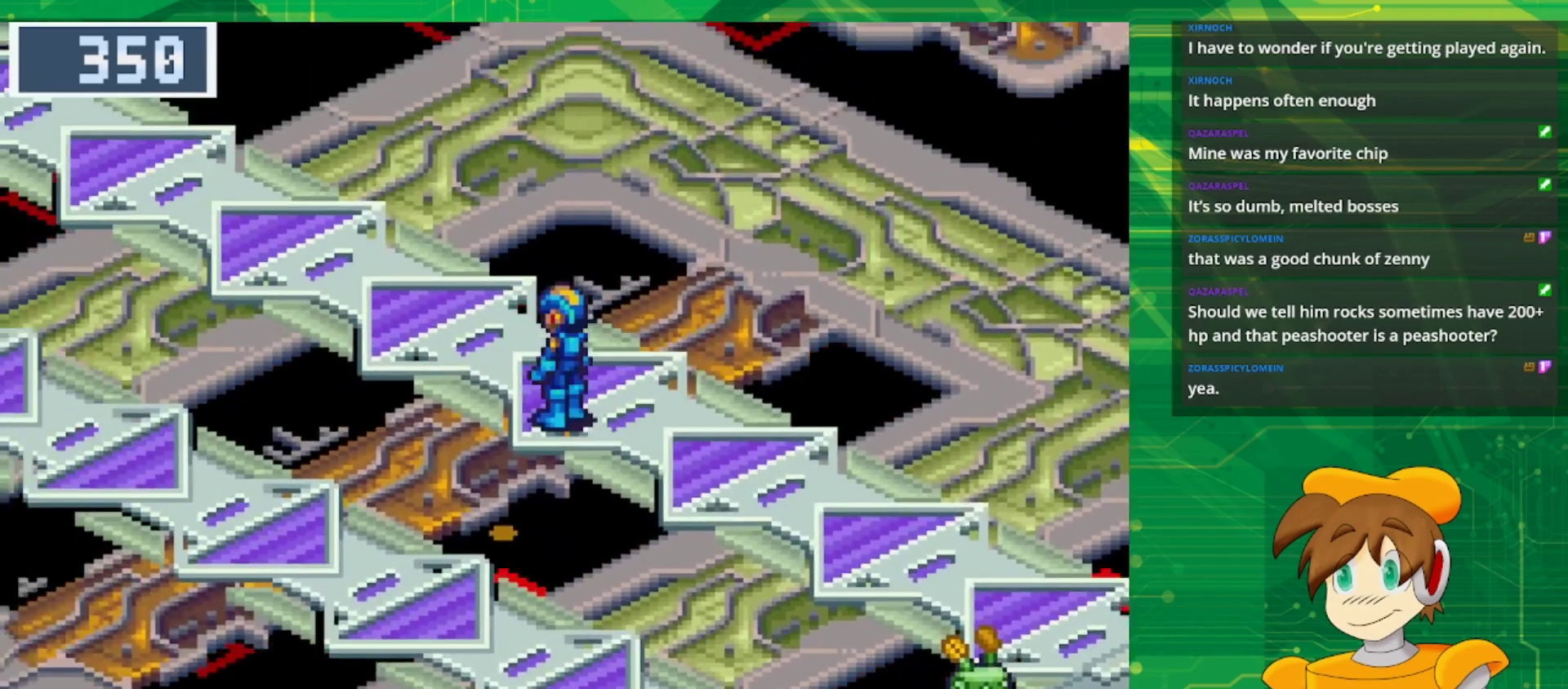
Gameplay with a controller (Nintendo layout); each line is a JSON object with the inputs held at the frame after it. "events" lists button and stick changes between this image and that frame as [ms after this image, input, new state], when the widget could be followed in between. Not read: L3 R3.
{"buttons": [], "events": []}
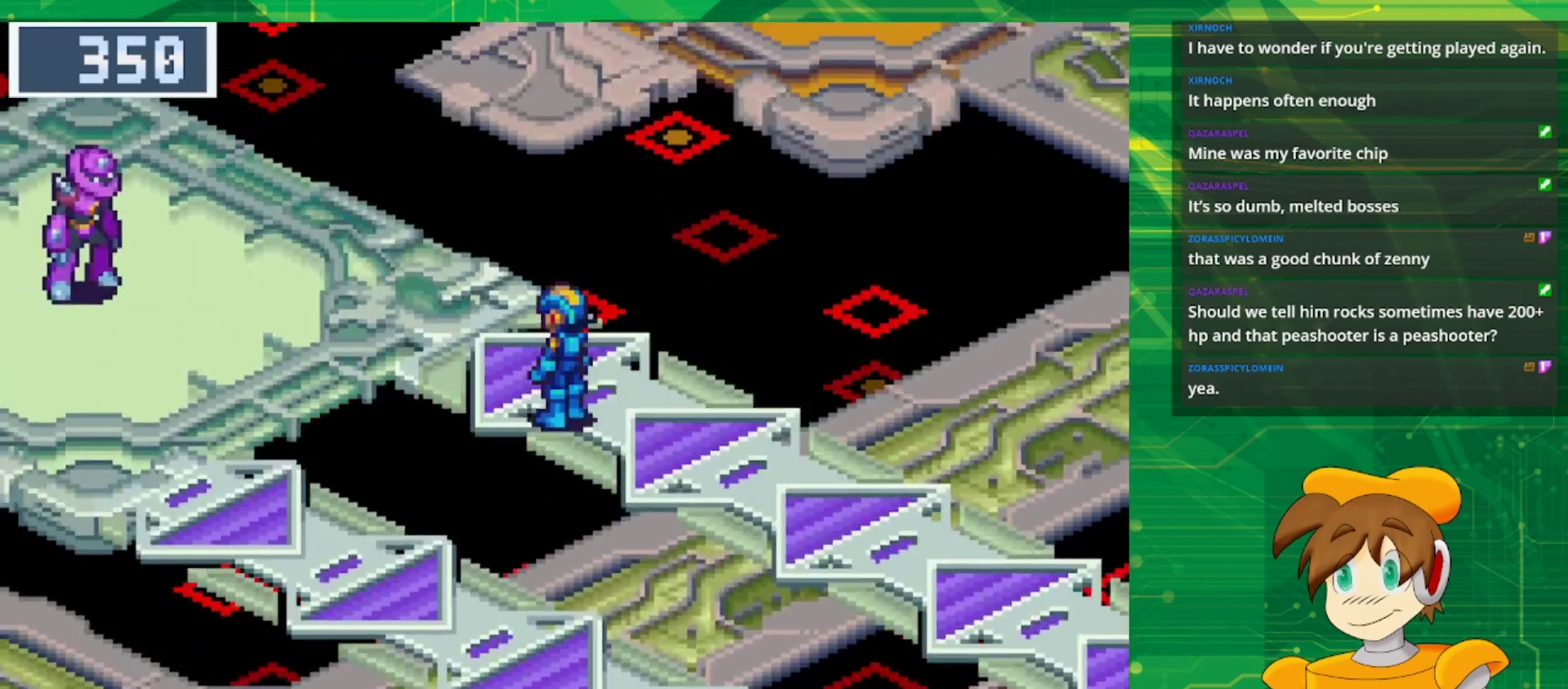
{"buttons": [], "events": []}
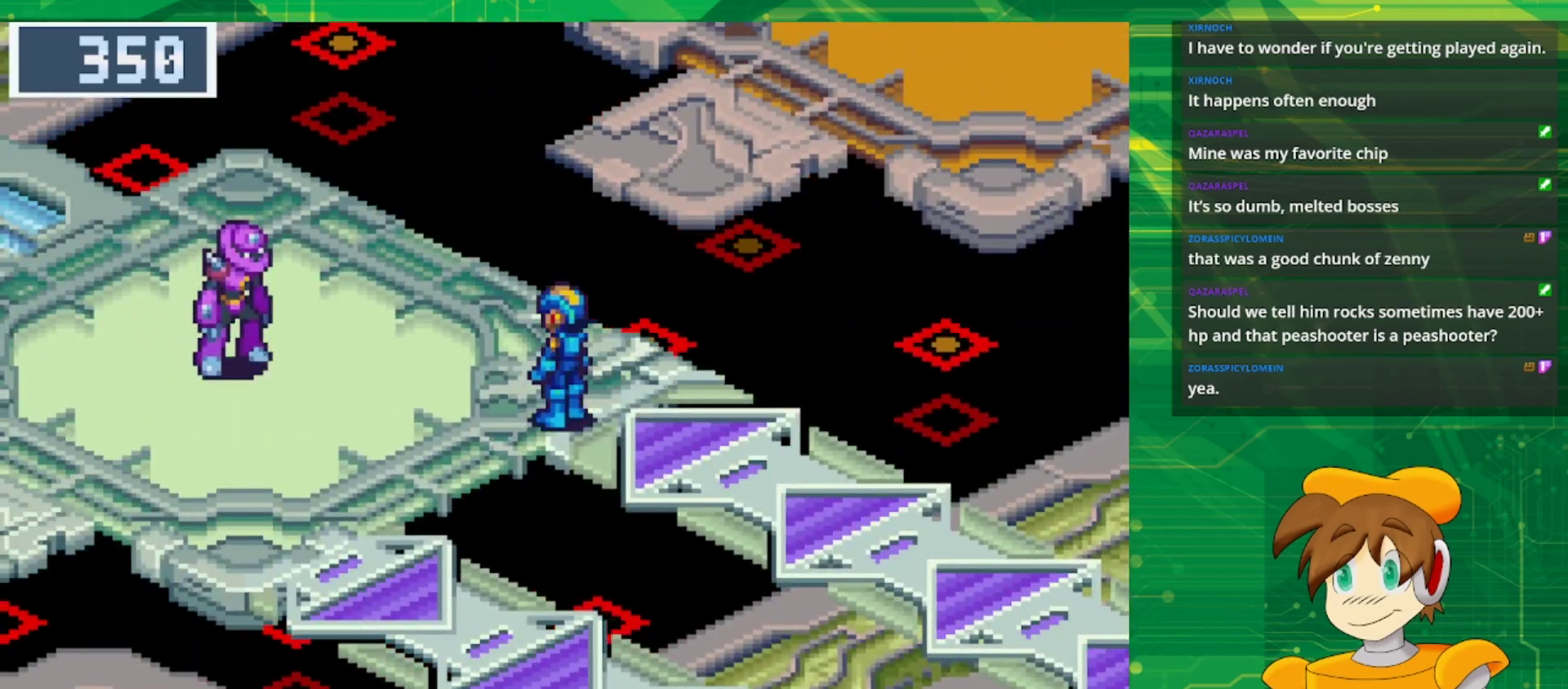
{"buttons": ["B", "DPAD_DOWN", "DPAD_LEFT"], "events": [[217, "B", "down"], [250, "DPAD_DOWN", "down"], [283, "DPAD_LEFT", "down"]]}
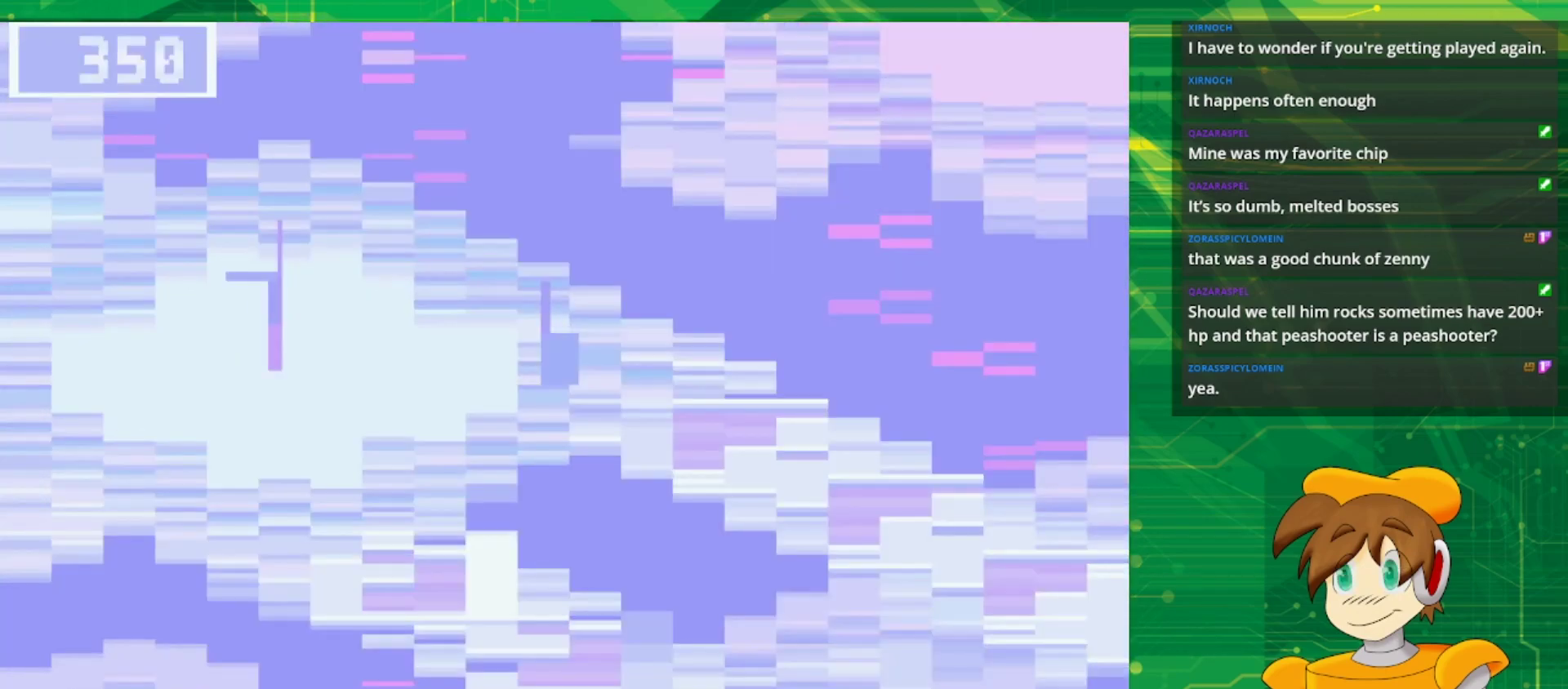
{"buttons": [], "events": [[150, "DPAD_LEFT", "up"], [333, "B", "up"], [333, "DPAD_DOWN", "up"]]}
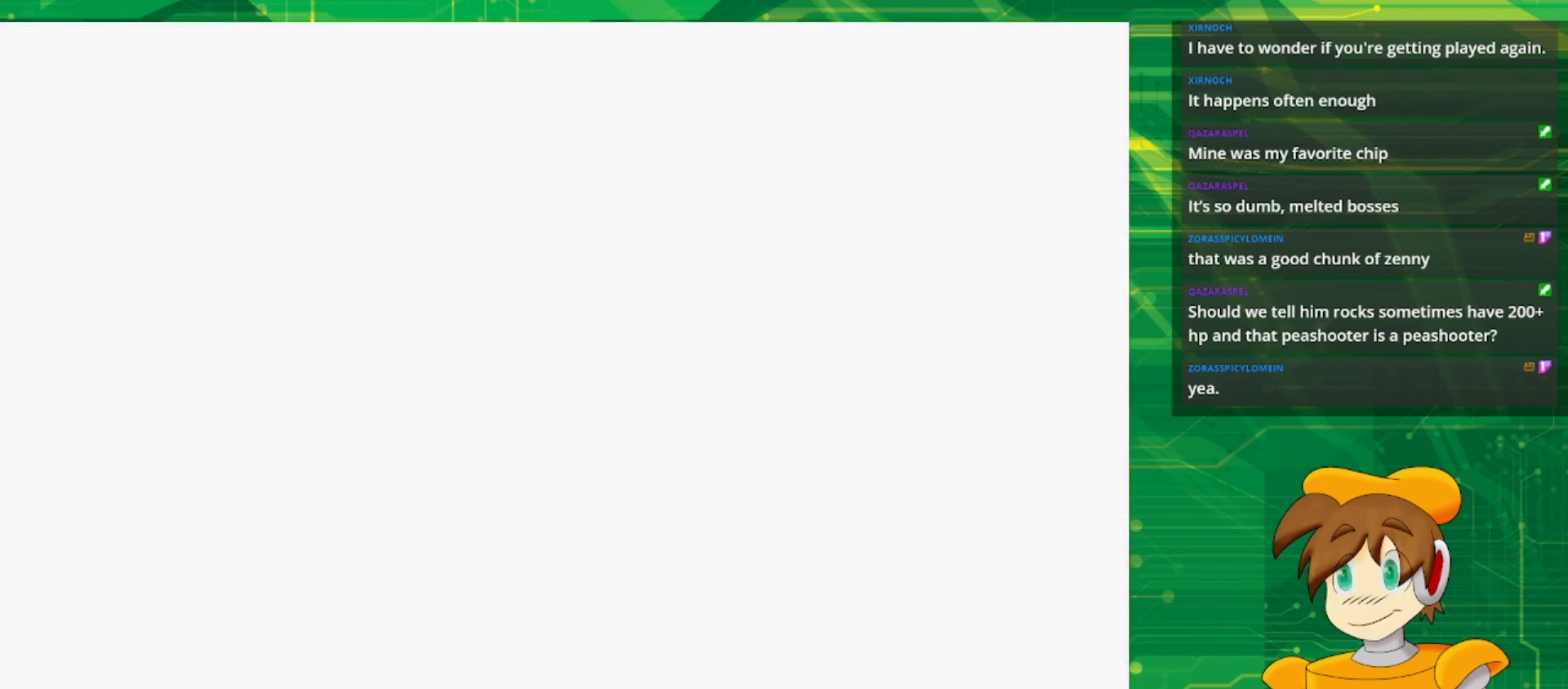
{"buttons": [], "events": []}
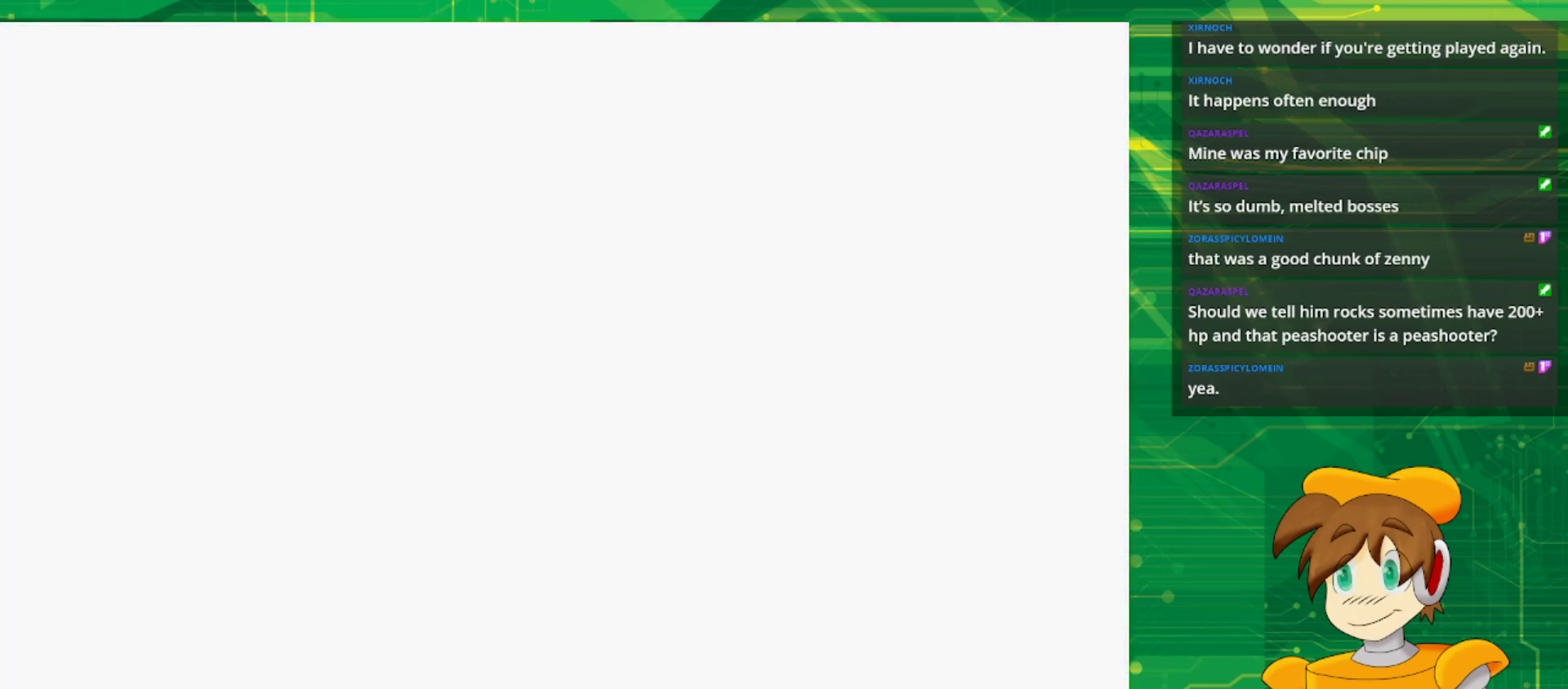
{"buttons": [], "events": []}
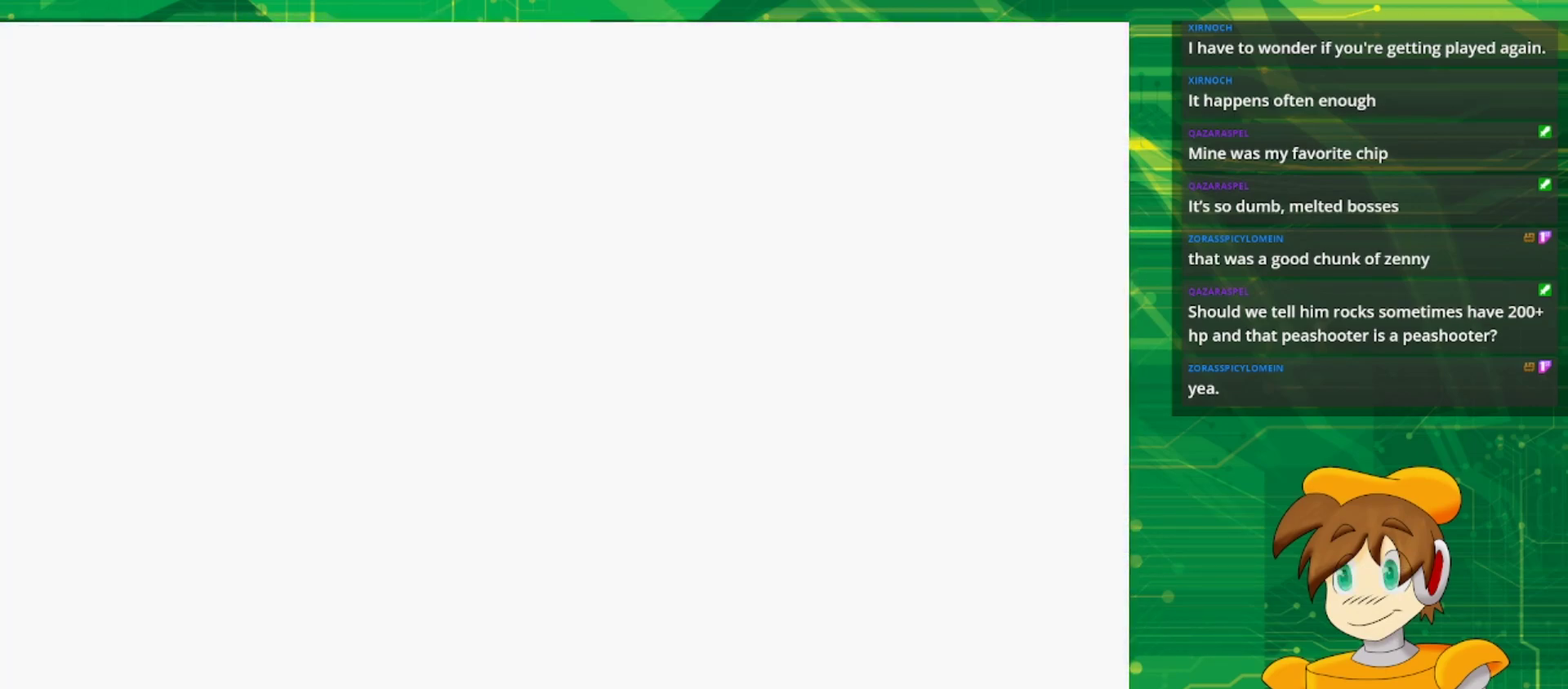
{"buttons": [], "events": []}
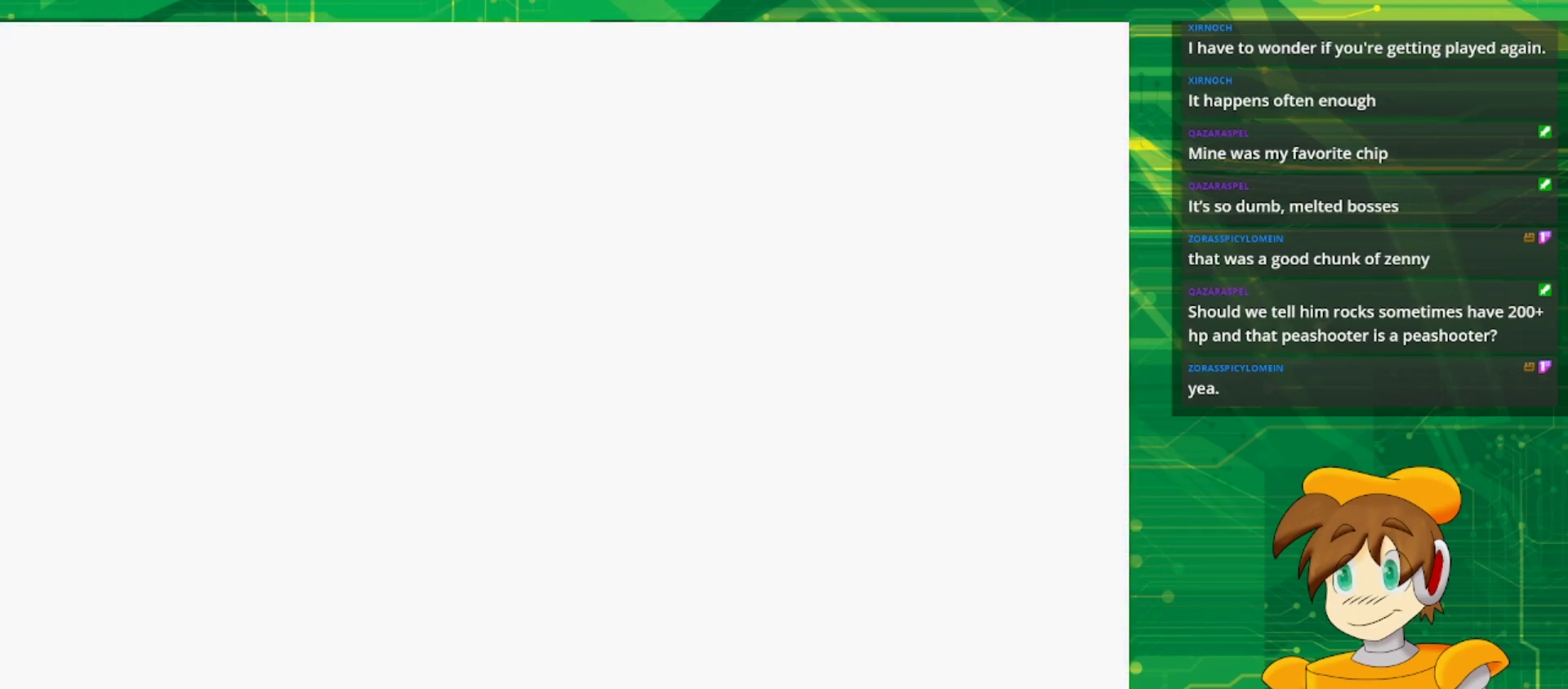
{"buttons": [], "events": []}
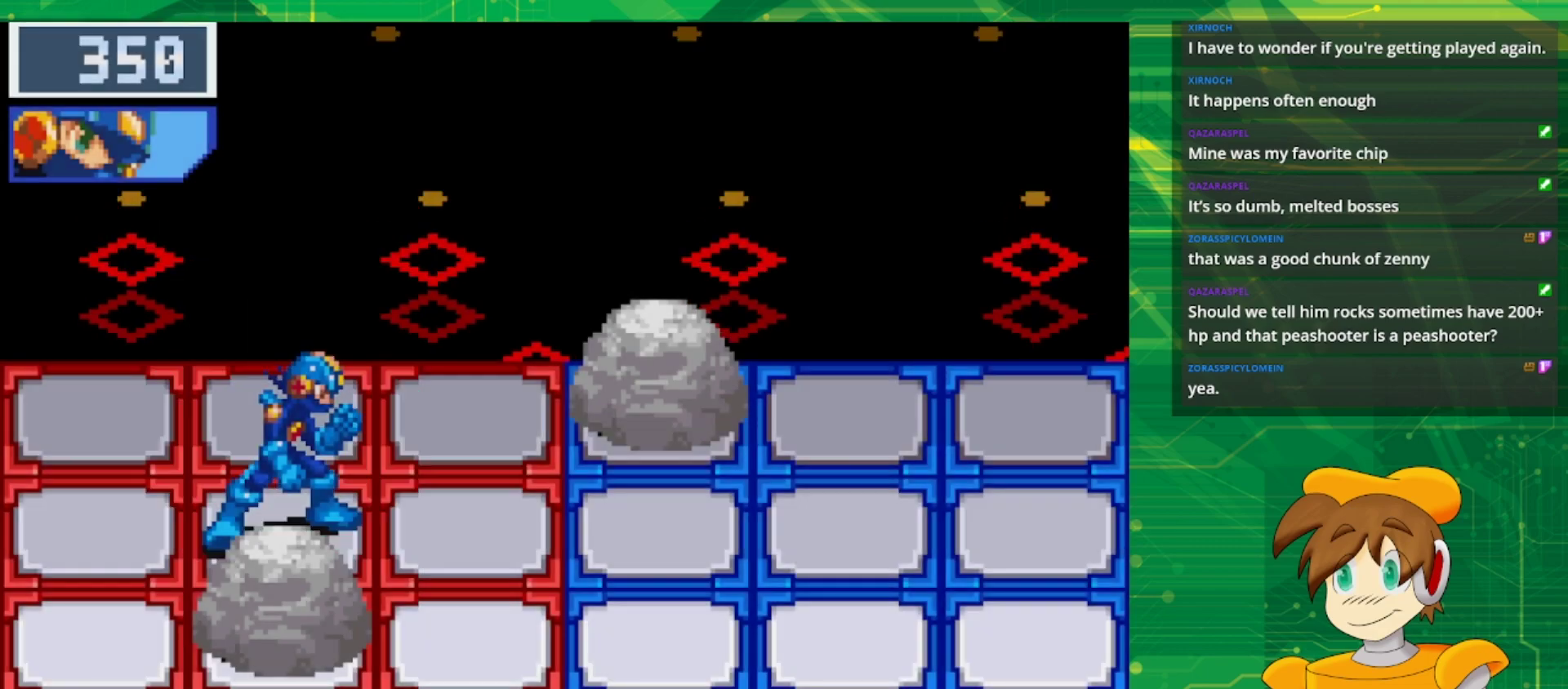
{"buttons": [], "events": []}
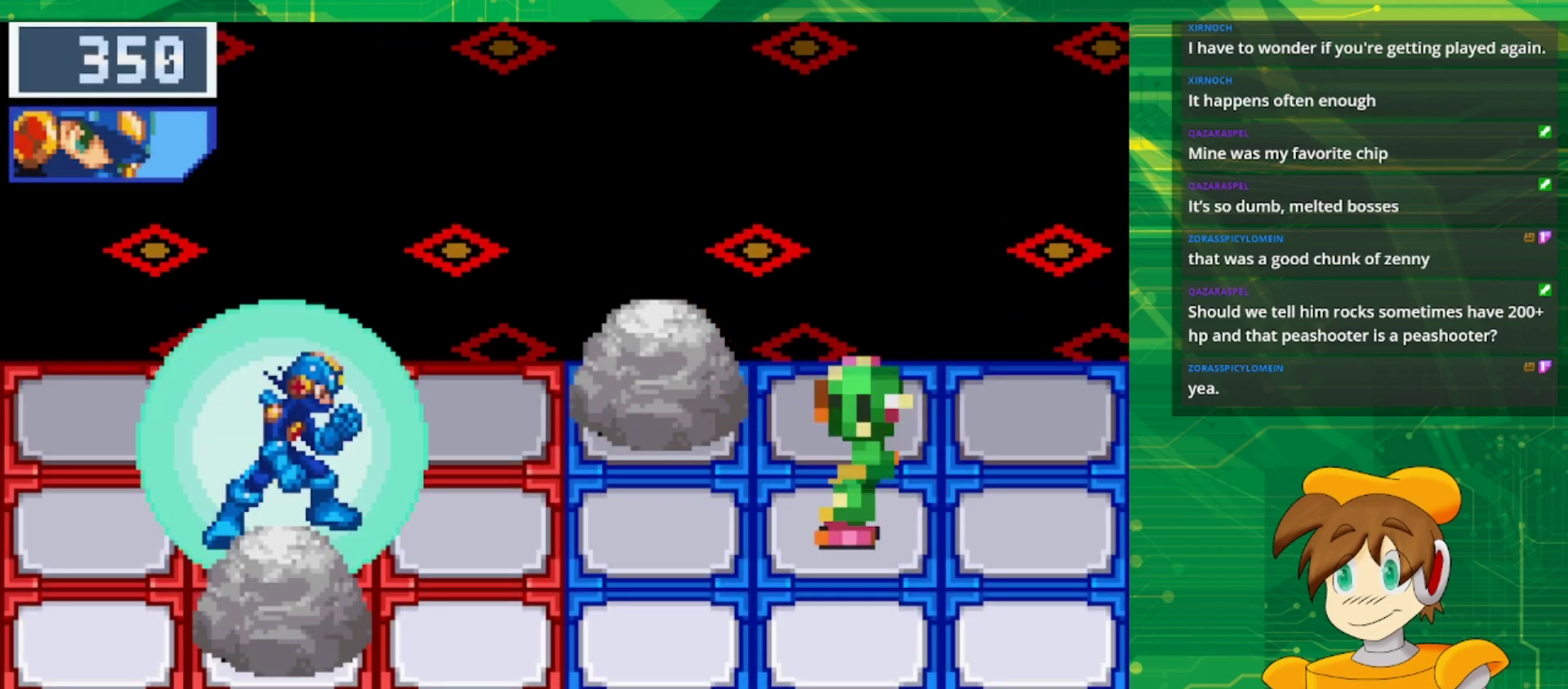
{"buttons": [], "events": []}
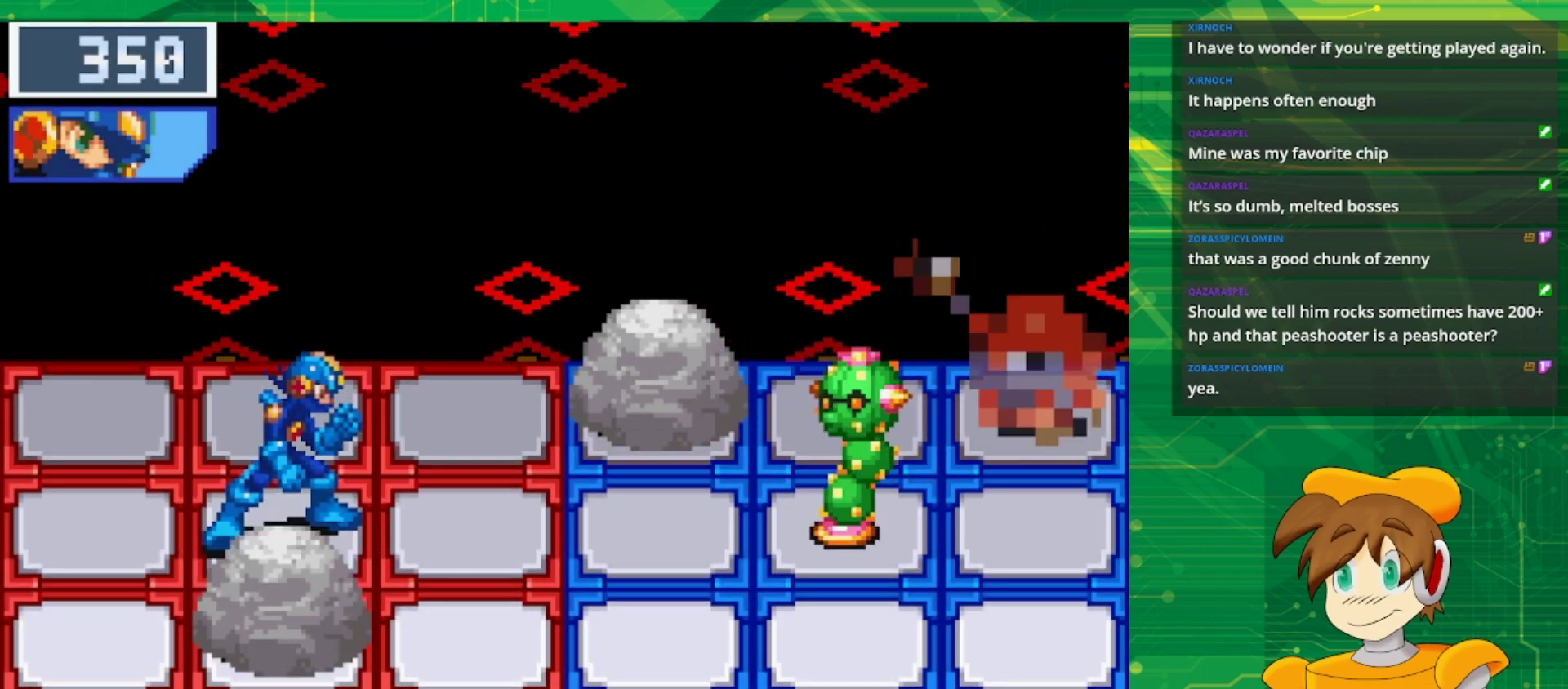
{"buttons": [], "events": []}
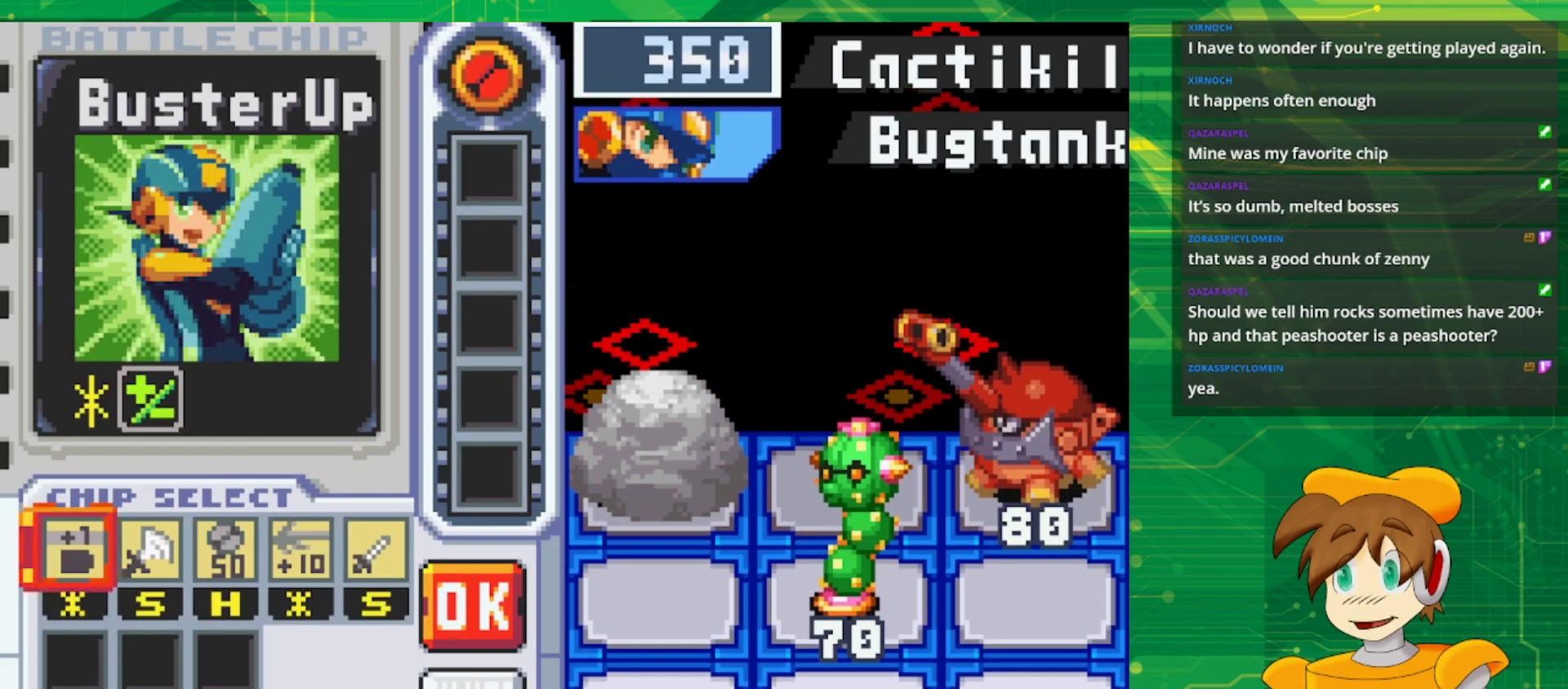
{"buttons": [], "events": []}
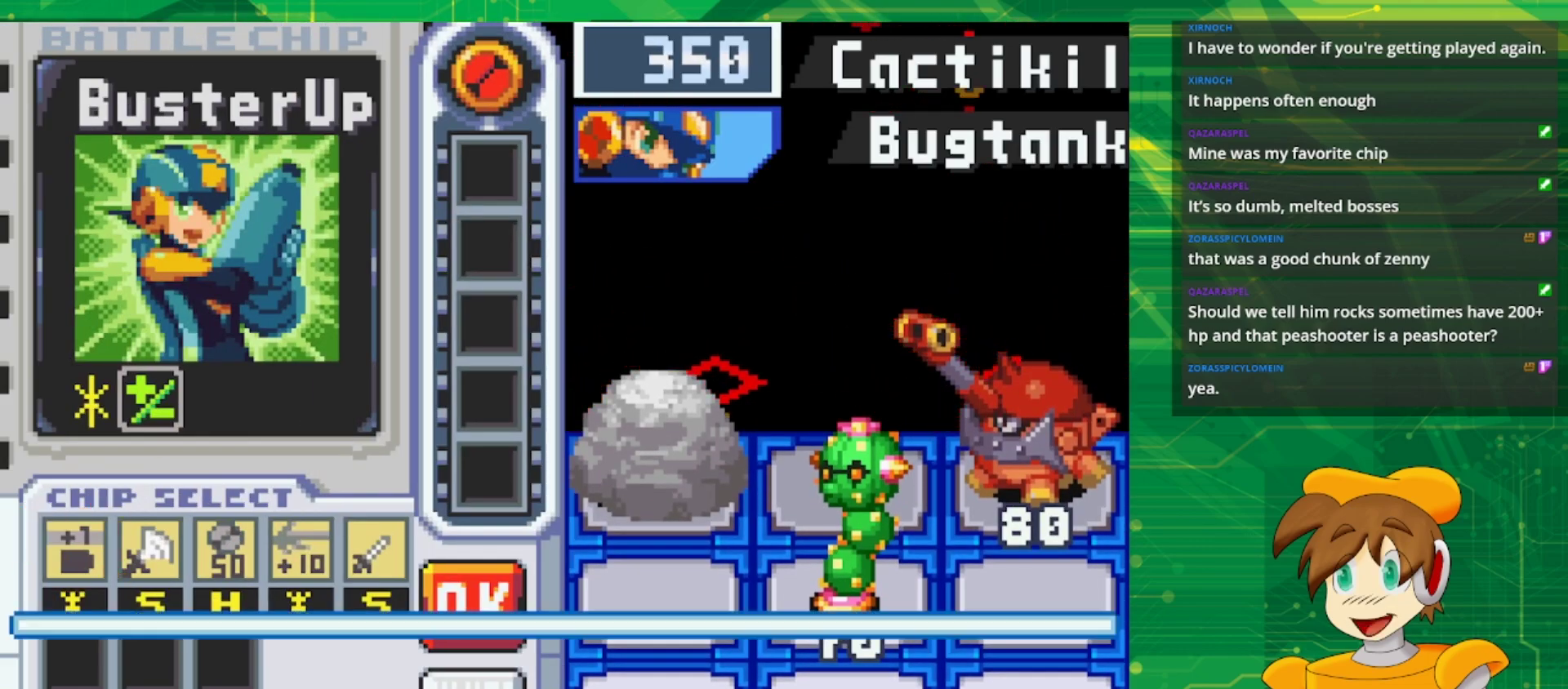
{"buttons": [], "events": [[233, "A", "down"], [383, "A", "up"]]}
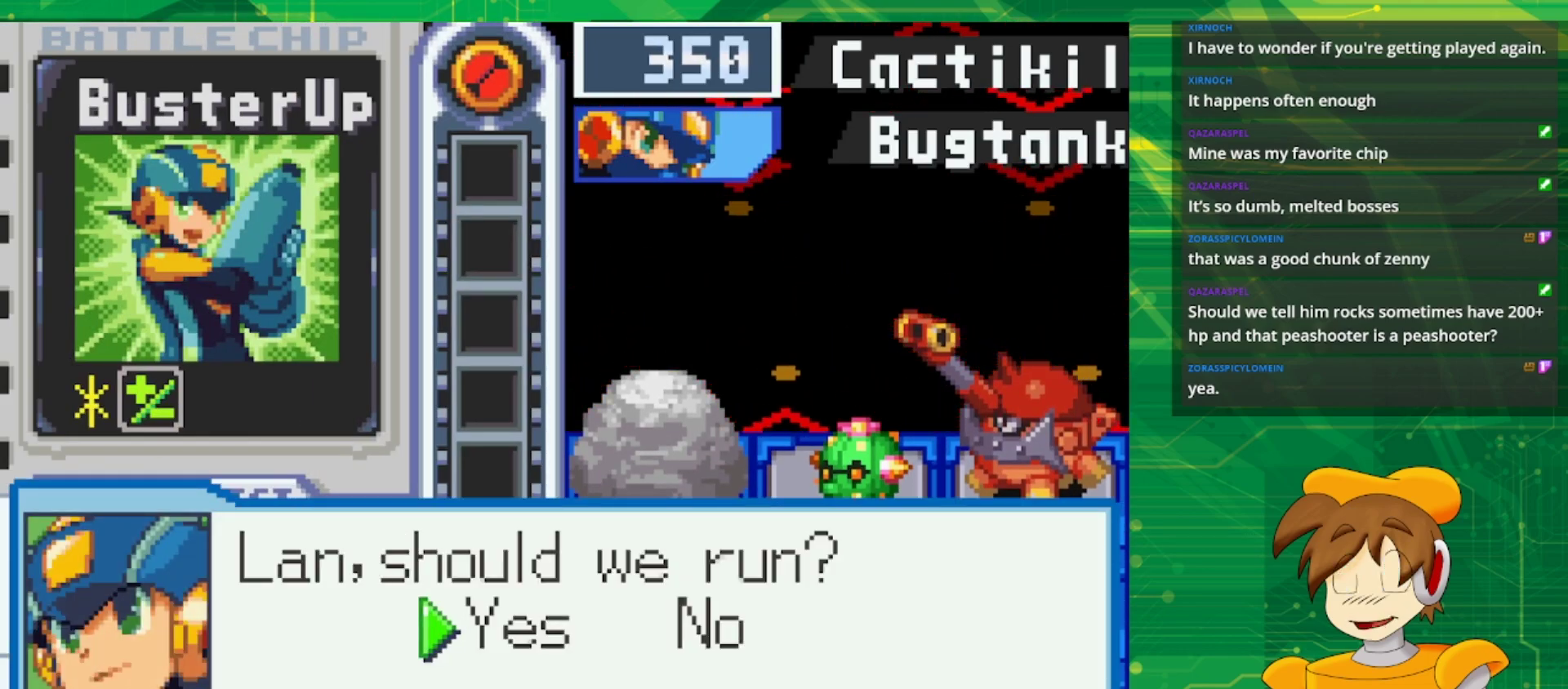
{"buttons": [], "events": [[167, "A", "down"], [333, "A", "up"]]}
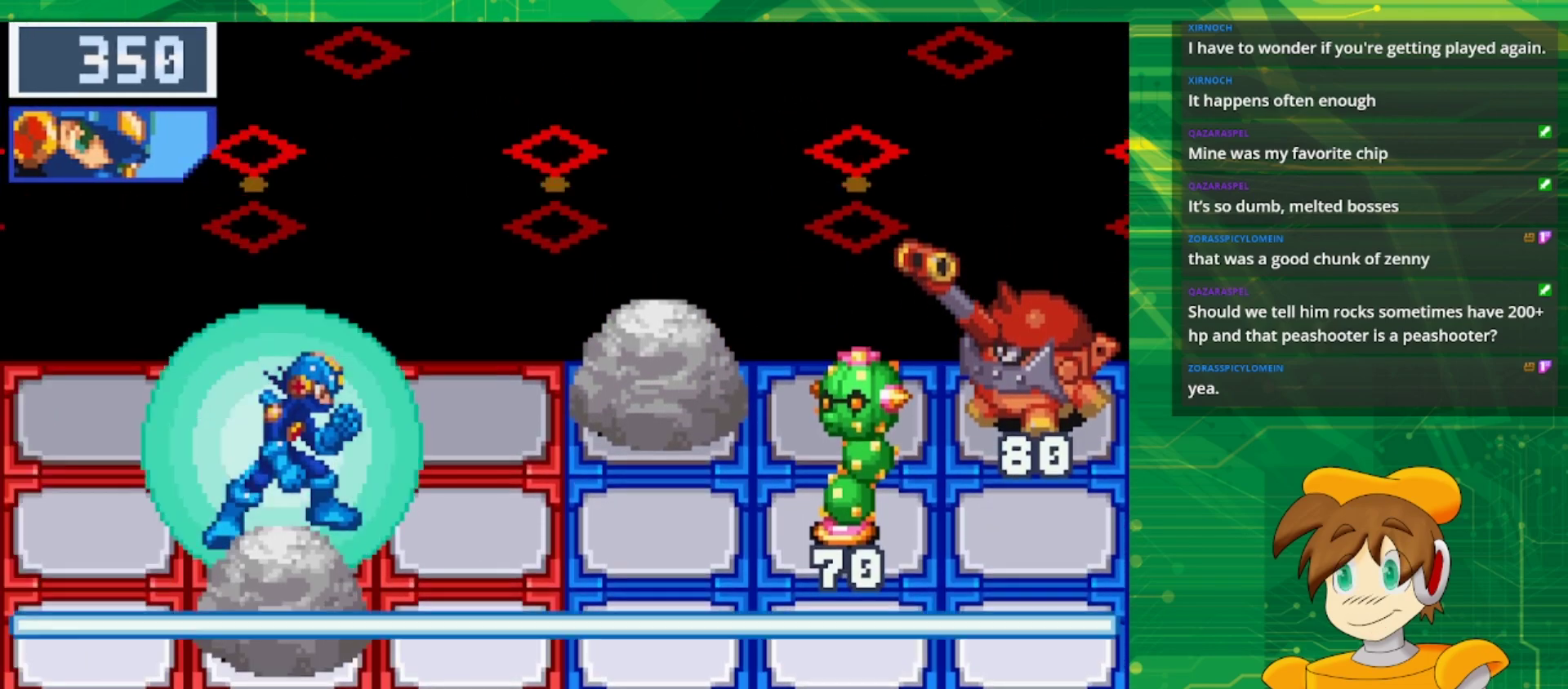
{"buttons": [], "events": [[33, "A", "down"], [167, "A", "up"], [367, "A", "down"], [500, "A", "up"]]}
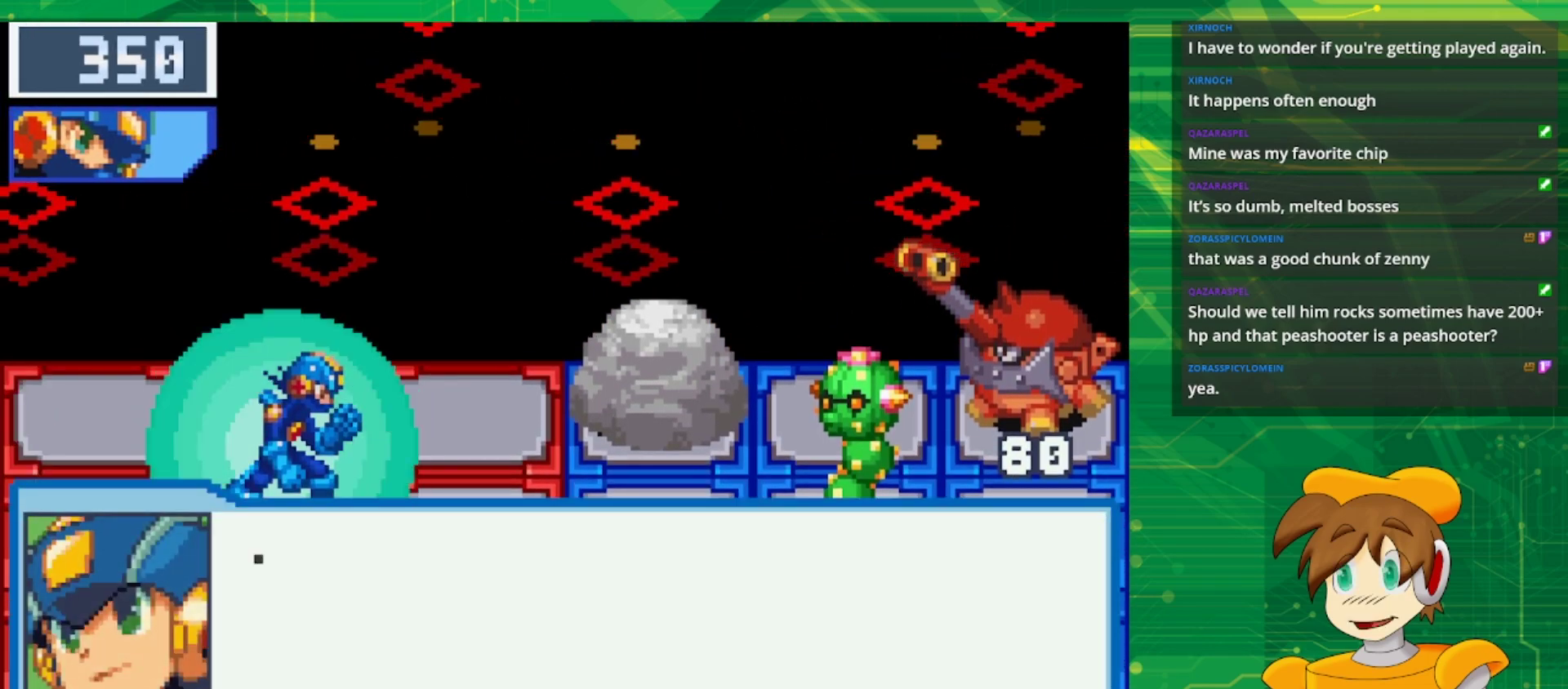
{"buttons": ["A"], "events": [[417, "A", "down"]]}
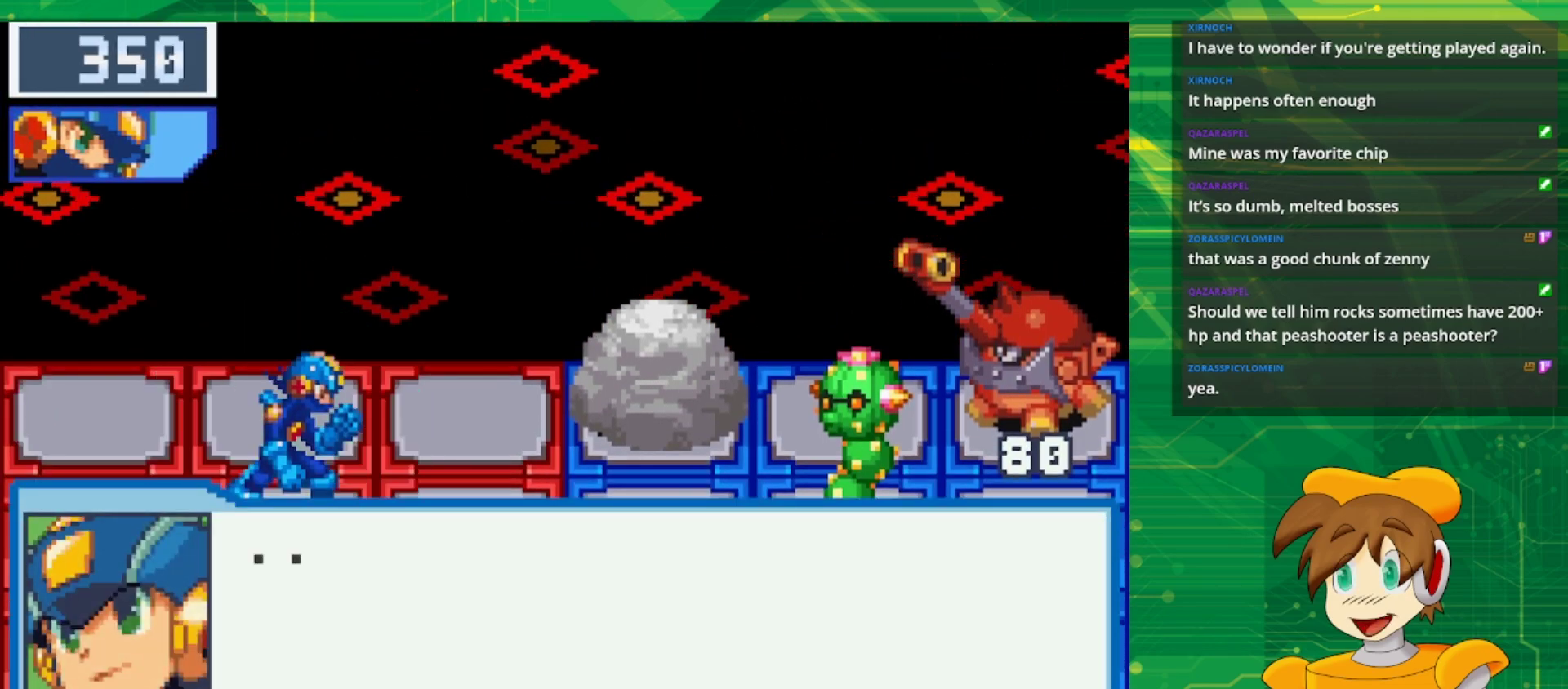
{"buttons": [], "events": [[33, "A", "up"], [300, "A", "down"], [467, "A", "up"]]}
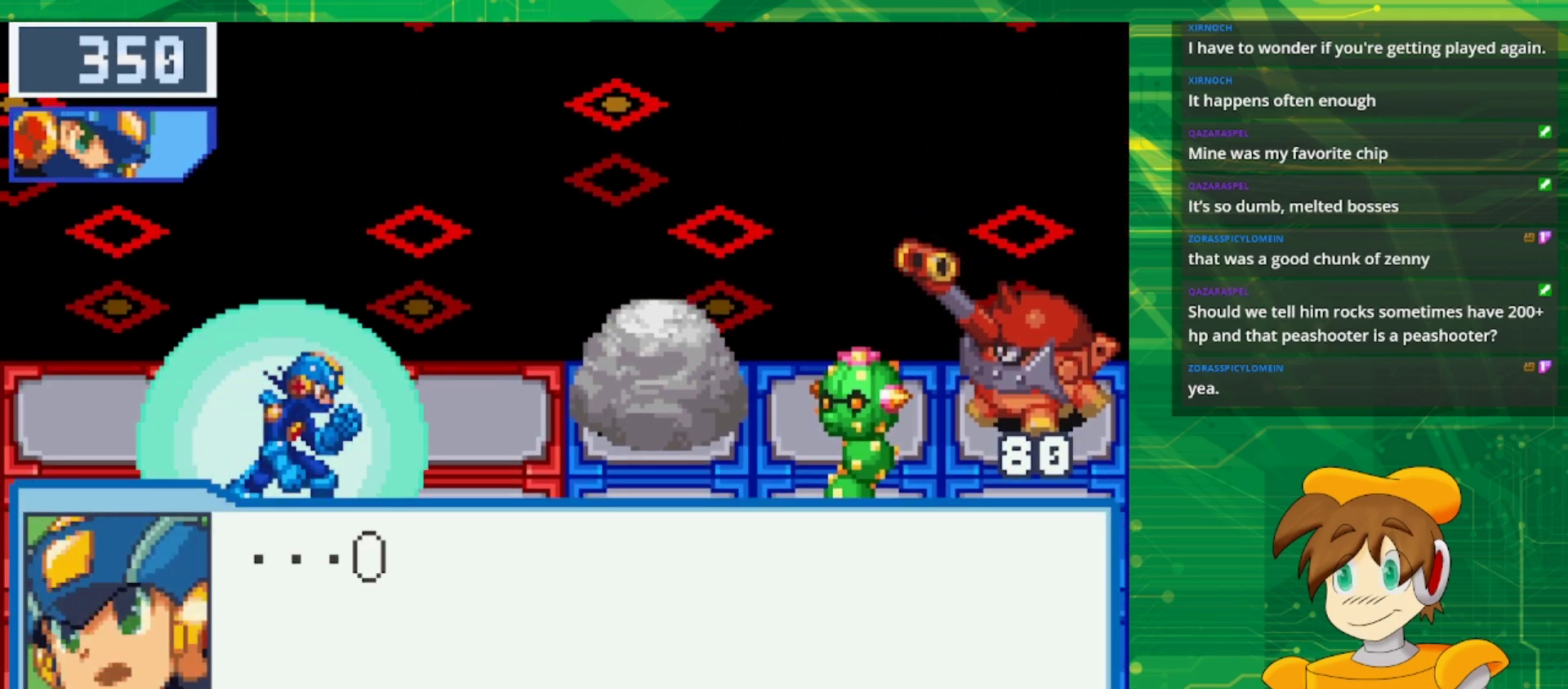
{"buttons": [], "events": [[267, "A", "down"], [433, "A", "up"]]}
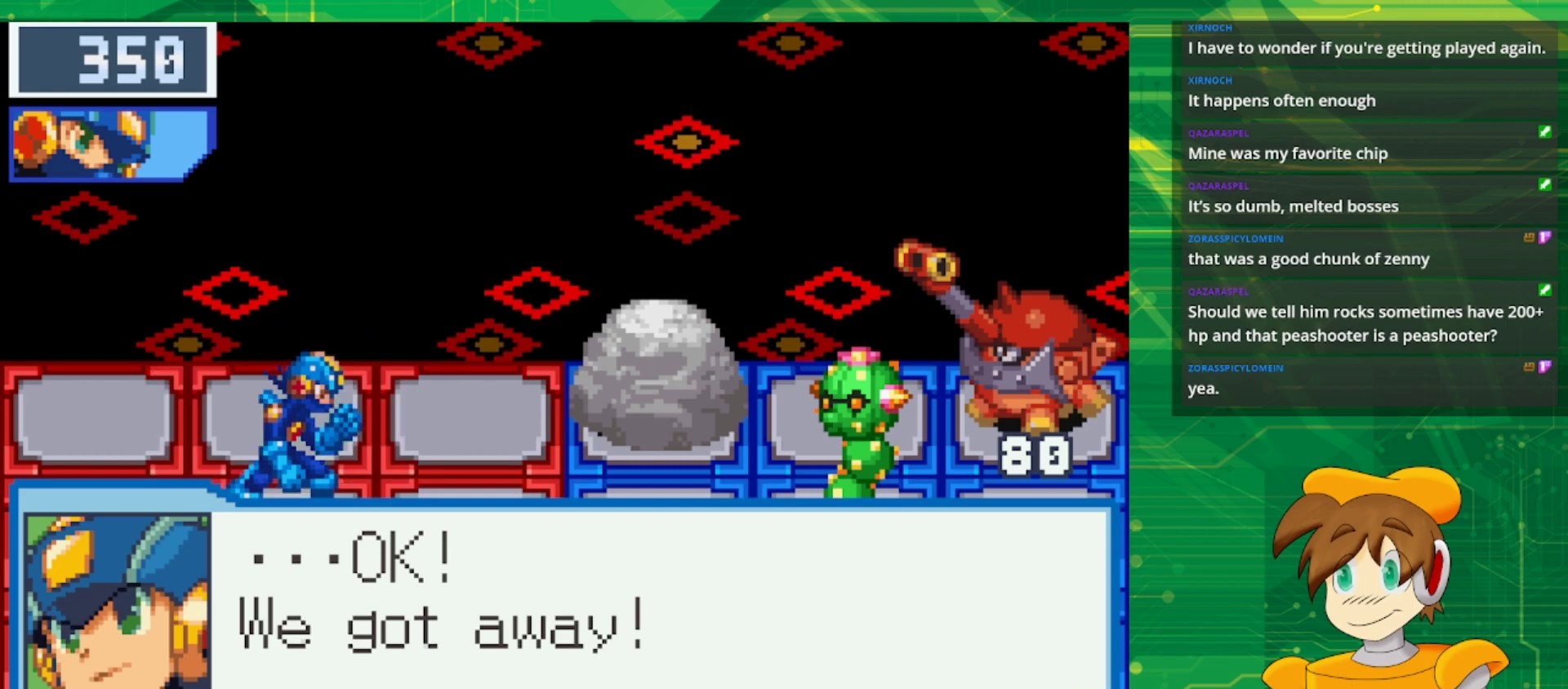
{"buttons": ["B"], "events": [[133, "A", "down"], [300, "A", "up"], [467, "B", "down"]]}
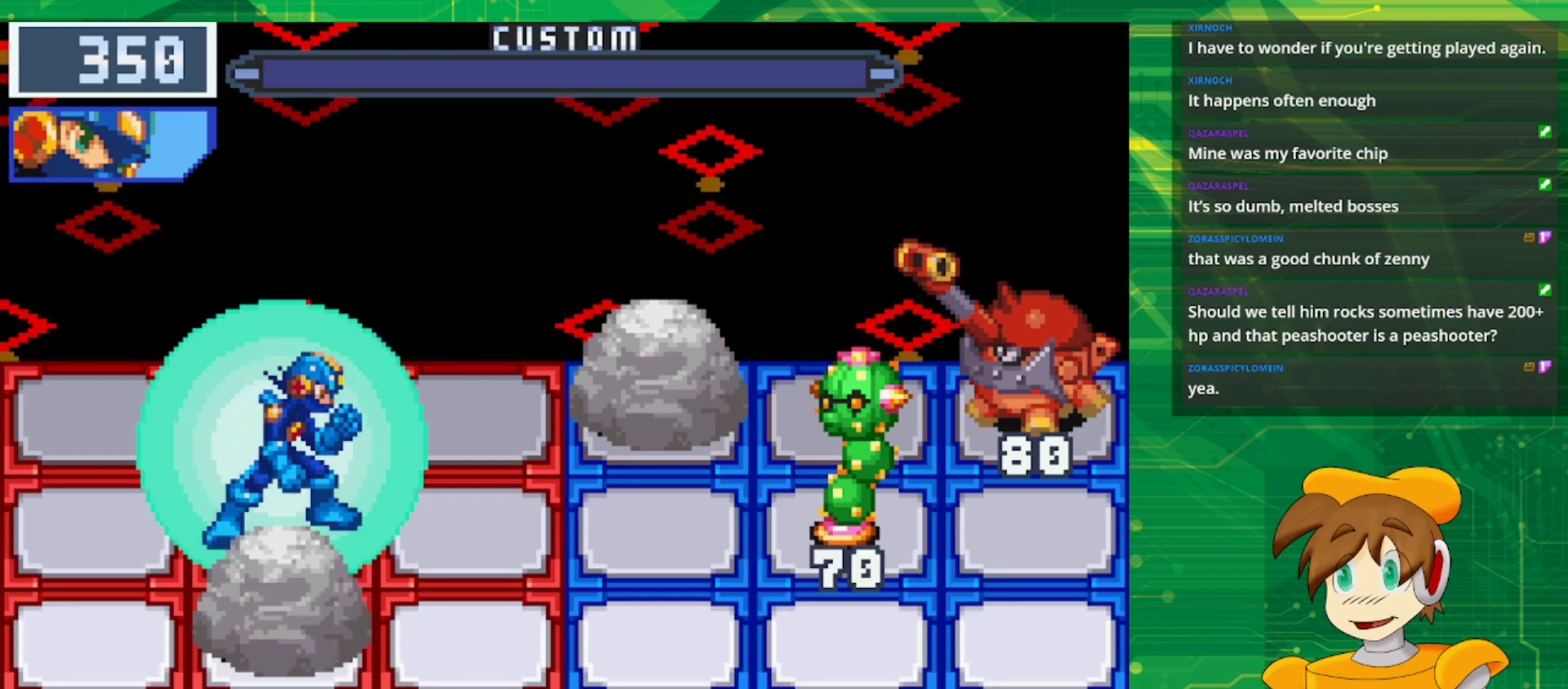
{"buttons": ["B"], "events": []}
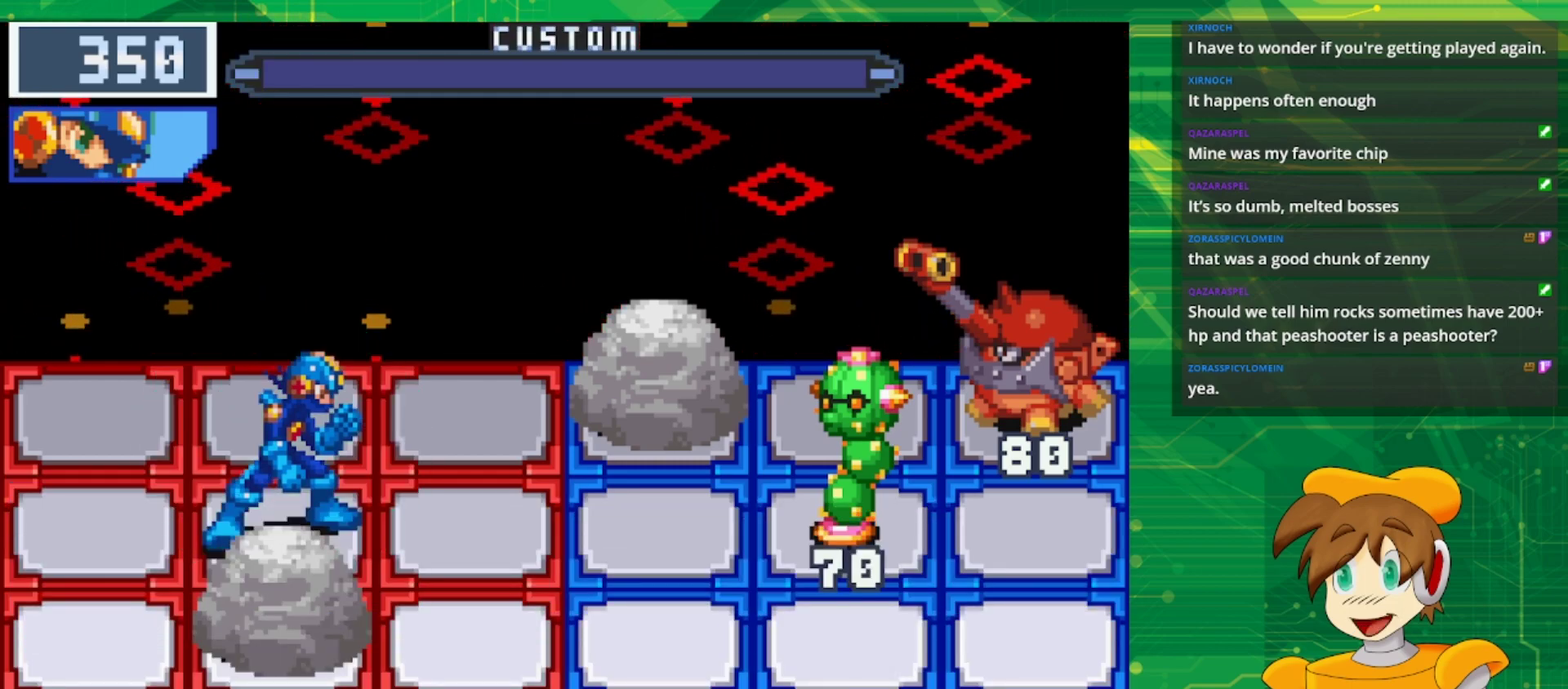
{"buttons": ["B"], "events": []}
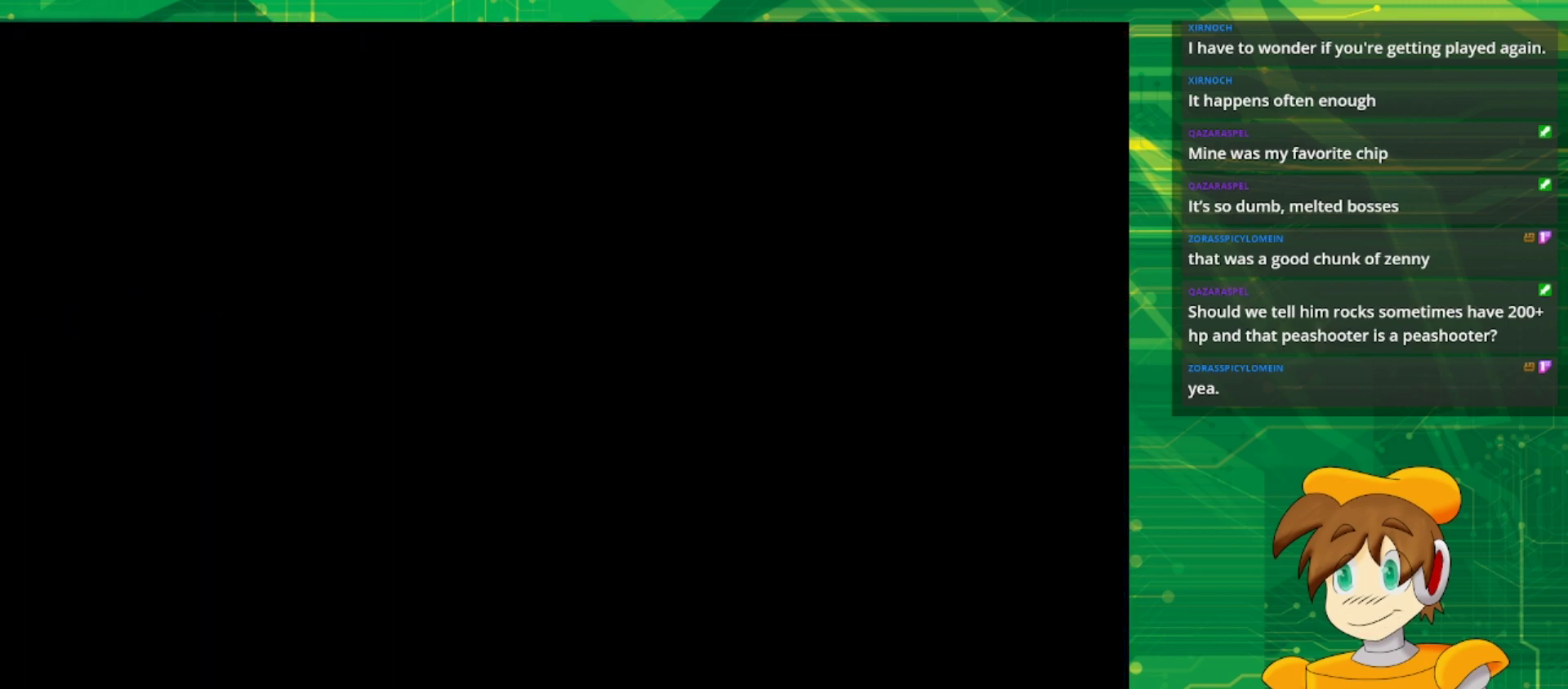
{"buttons": ["B", "DPAD_DOWN", "DPAD_LEFT"], "events": [[133, "DPAD_LEFT", "down"], [150, "DPAD_DOWN", "down"]]}
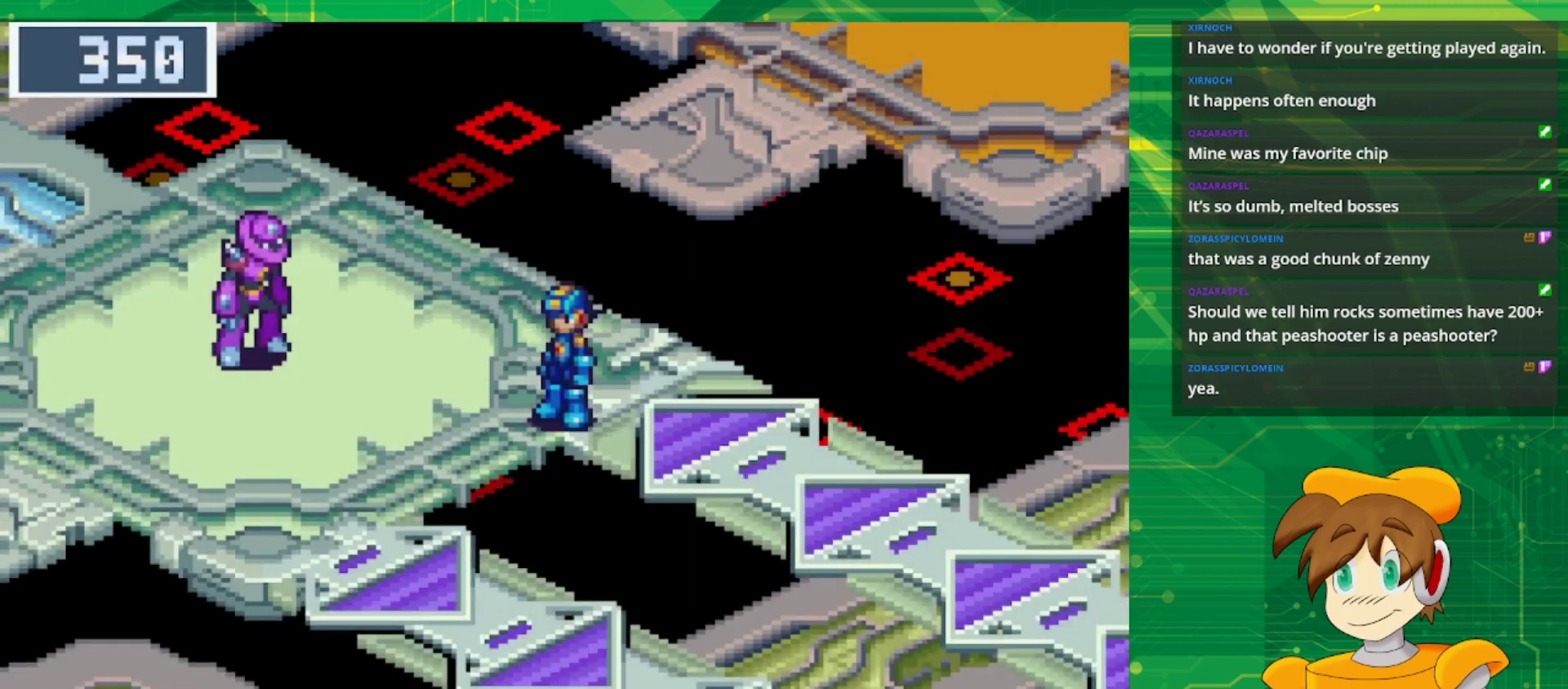
{"buttons": ["B", "DPAD_DOWN"], "events": [[483, "DPAD_LEFT", "up"]]}
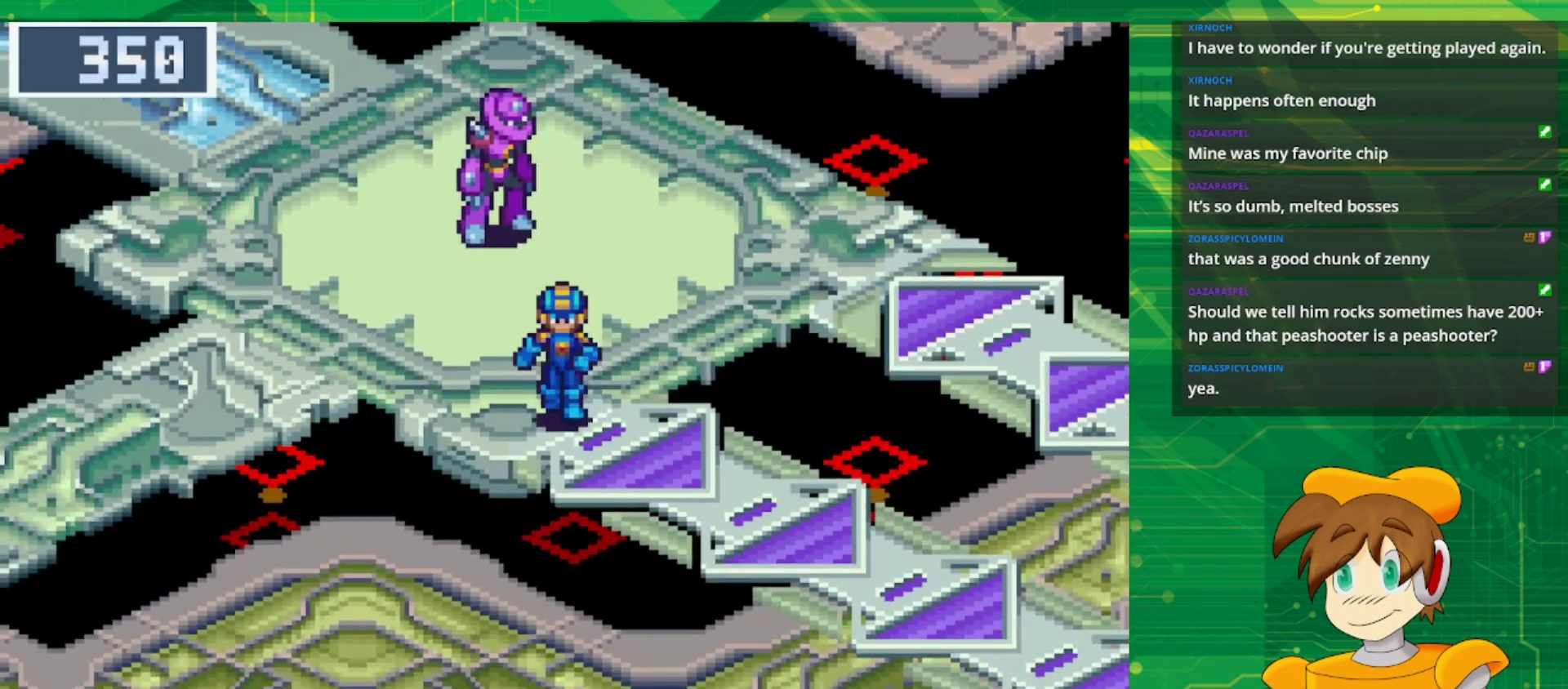
{"buttons": [], "events": [[33, "DPAD_RIGHT", "down"], [217, "DPAD_DOWN", "up"], [317, "DPAD_RIGHT", "up"], [383, "B", "up"]]}
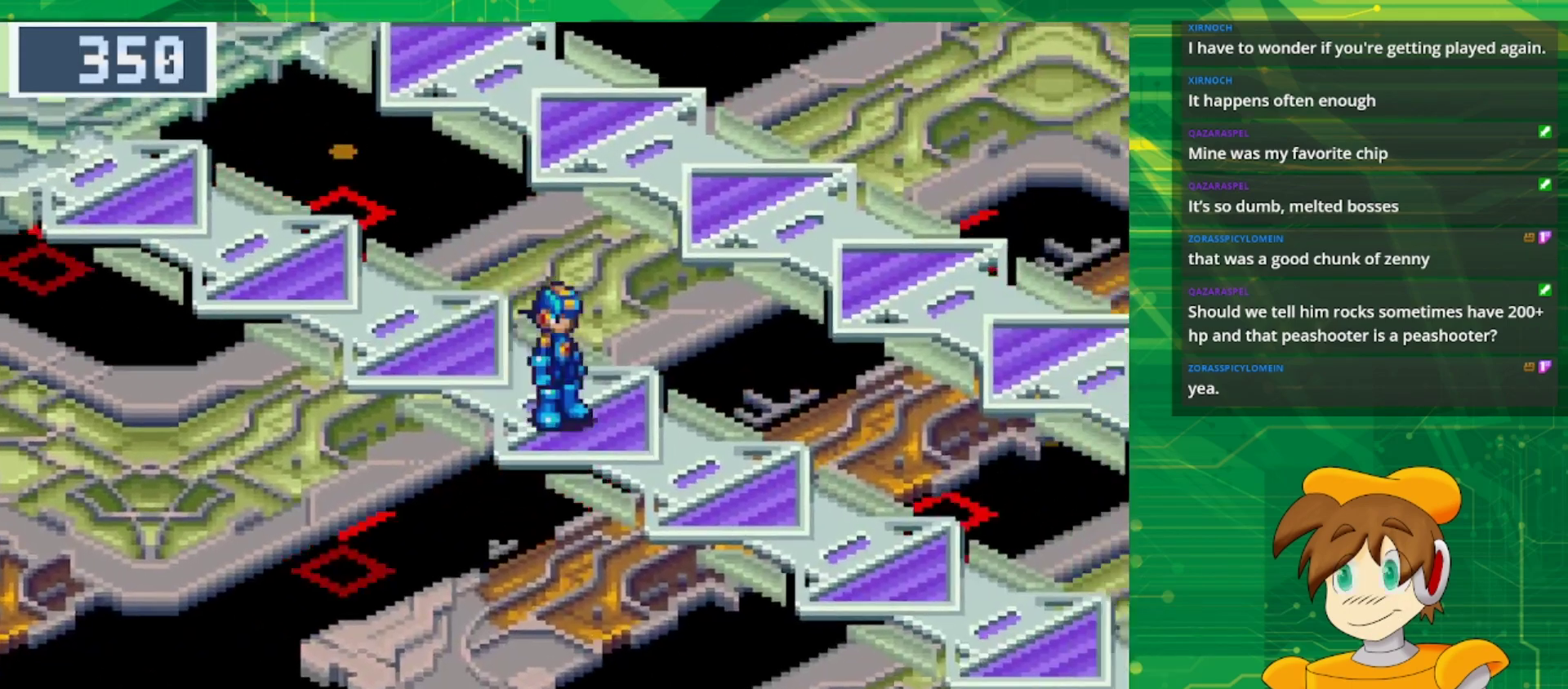
{"buttons": ["B", "DPAD_RIGHT"], "events": [[133, "B", "down"], [183, "DPAD_RIGHT", "down"]]}
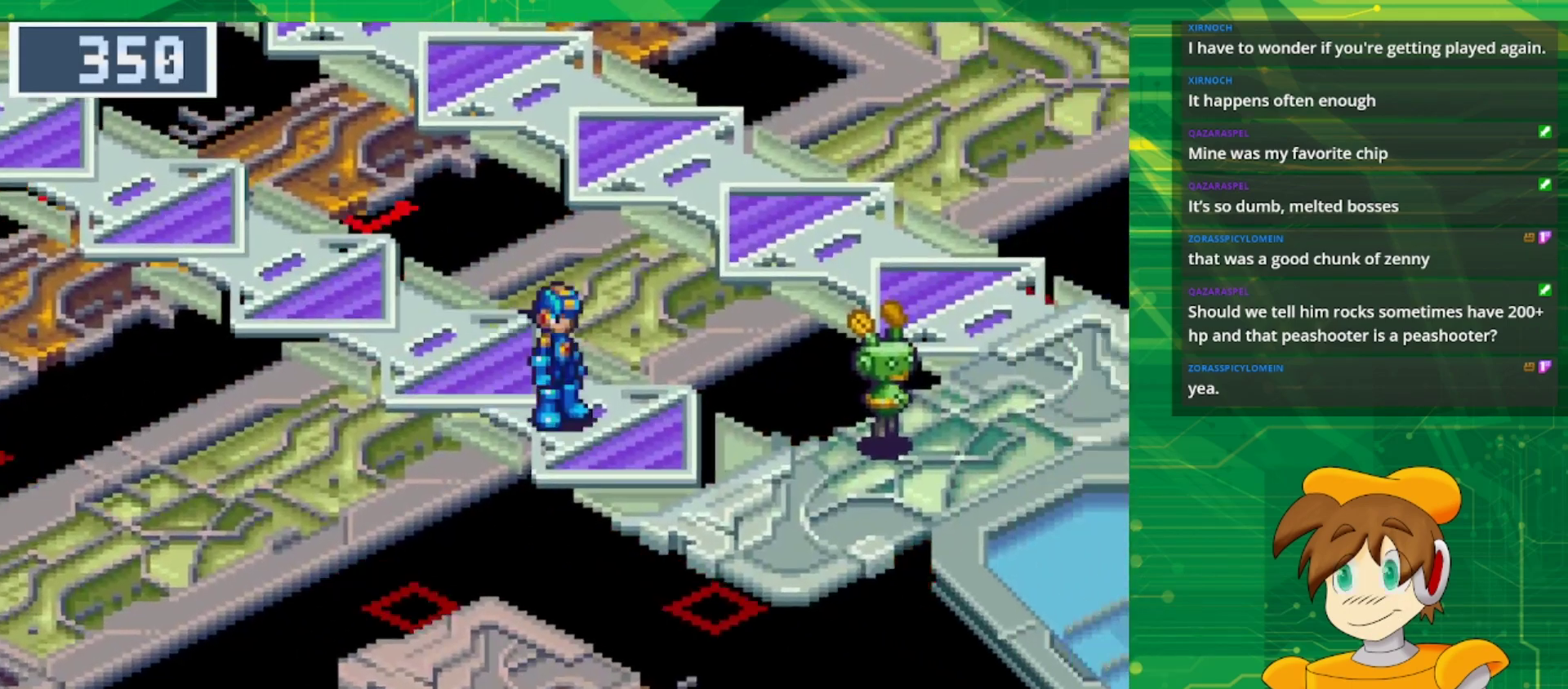
{"buttons": ["A", "DPAD_UP"], "events": [[383, "DPAD_UP", "down"], [400, "B", "up"], [400, "DPAD_RIGHT", "up"], [500, "A", "down"]]}
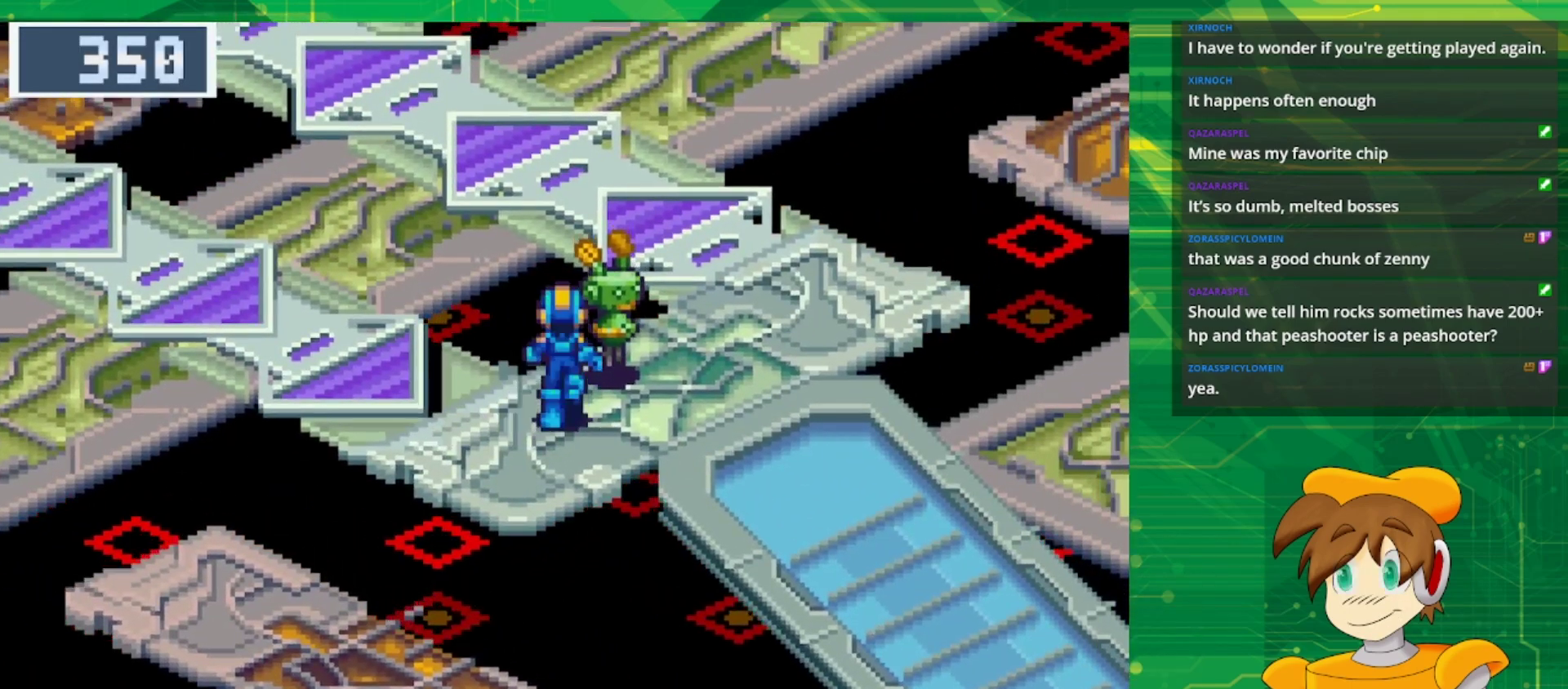
{"buttons": [], "events": [[67, "DPAD_UP", "up"], [133, "A", "up"]]}